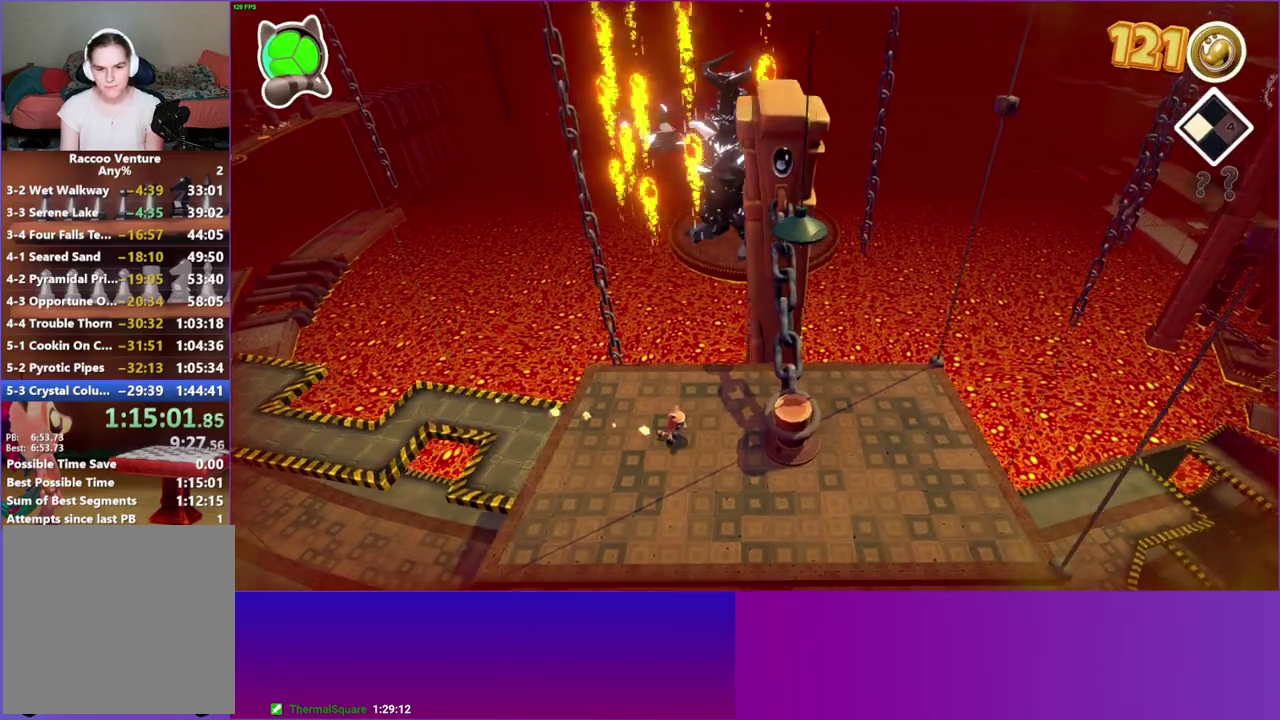
Gameplay with a controller (Xbox layout); each line is a JSON object with the inputs held at the frame after it. "button_events" lists button changes between this image and that frame as [ms after this image, input, new state], when the widget could be followed in between (sticks are given only as held states). This overlay highlights the sticks when they move; stick clicks (L3 R3) are not distinguishable. Not read: L3 R3.
{"buttons": [], "left_stick": "center", "right_stick": "center", "button_events": [[133, "A", "down"], [417, "A", "up"]]}
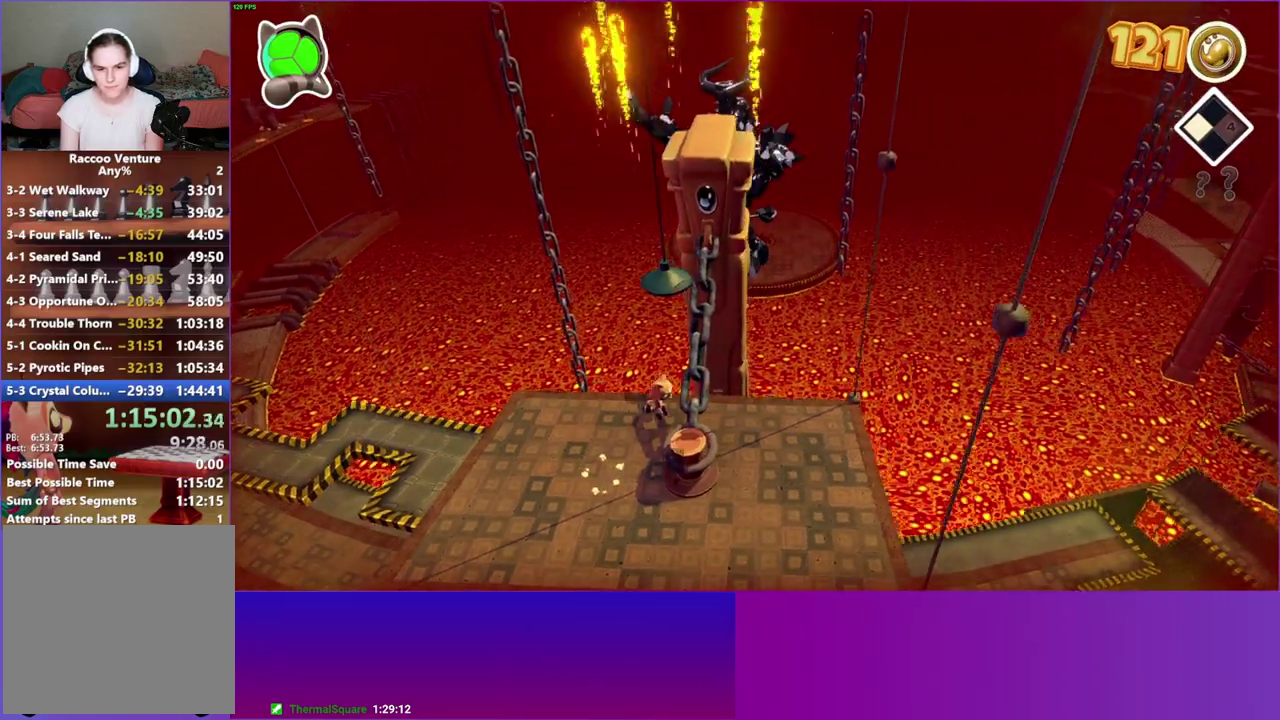
{"buttons": ["A"], "left_stick": "center", "right_stick": "center", "button_events": [[17, "X", "down"], [133, "X", "up"], [433, "A", "down"]]}
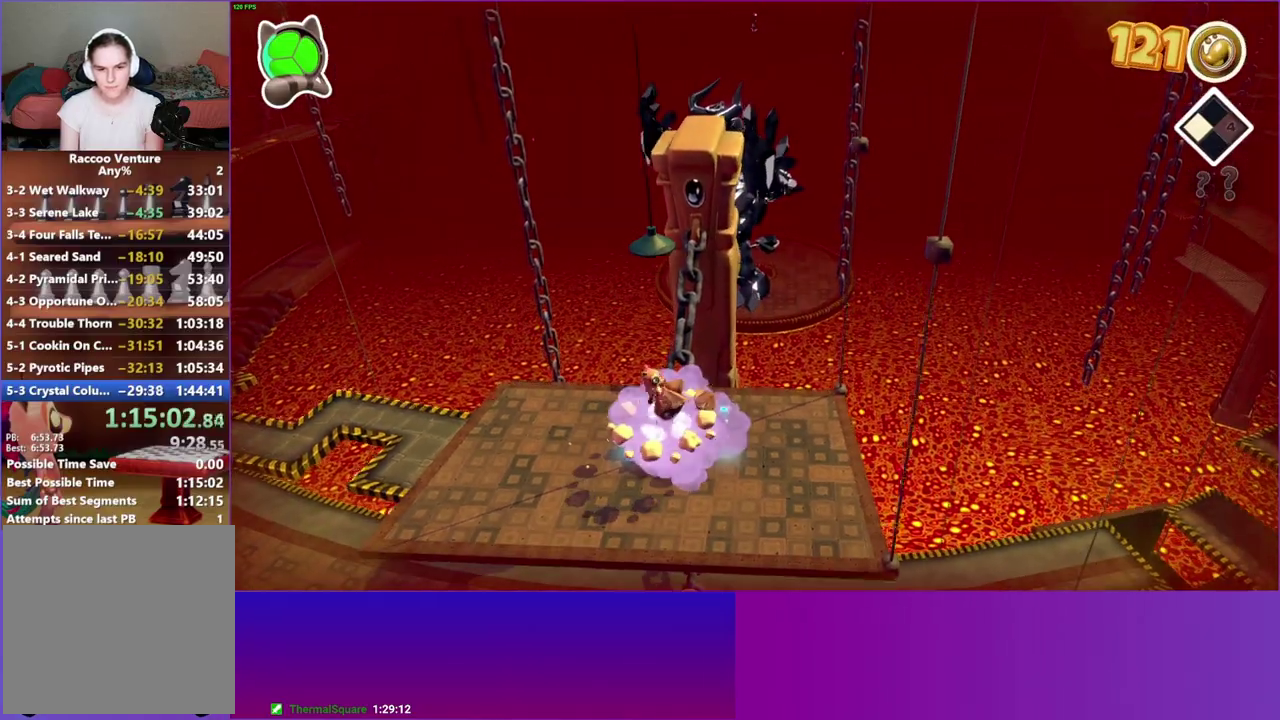
{"buttons": [], "left_stick": "center", "right_stick": "center", "button_events": [[33, "A", "up"], [150, "X", "down"], [217, "X", "up"]]}
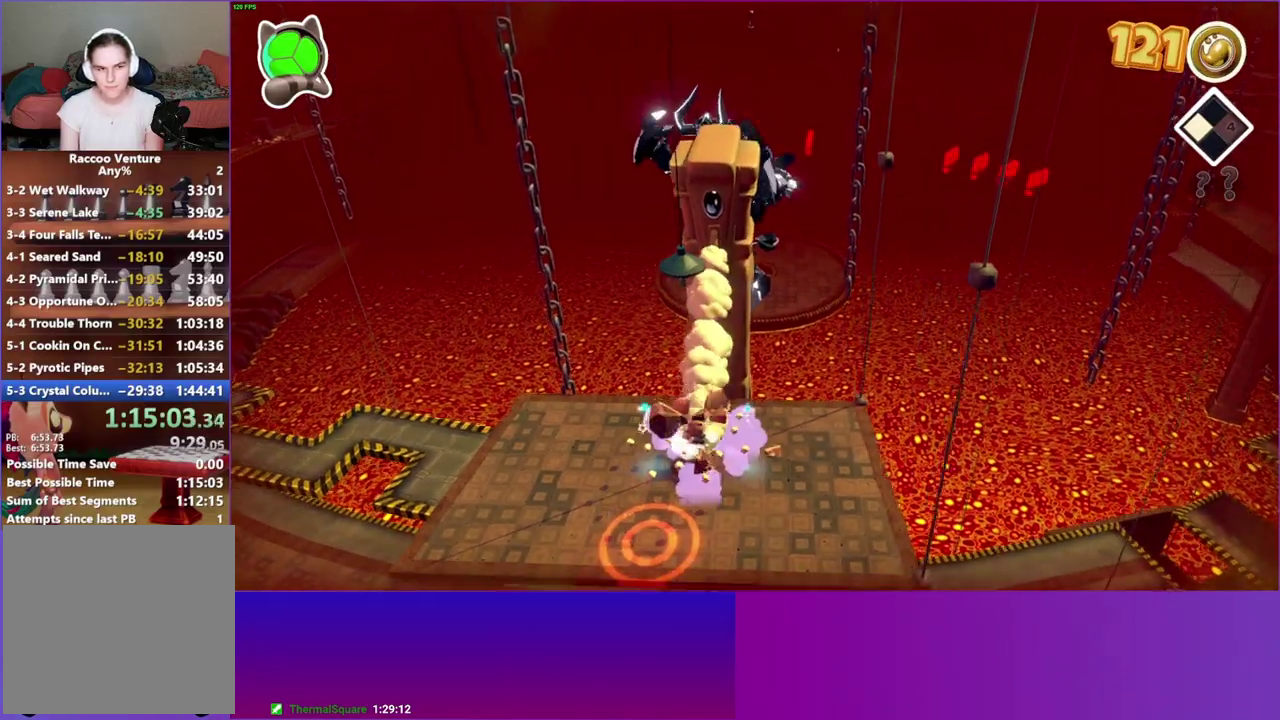
{"buttons": [], "left_stick": "right", "right_stick": "center", "button_events": [[33, "A", "down"], [117, "A", "up"], [367, "Y", "down"], [500, "Y", "up"]]}
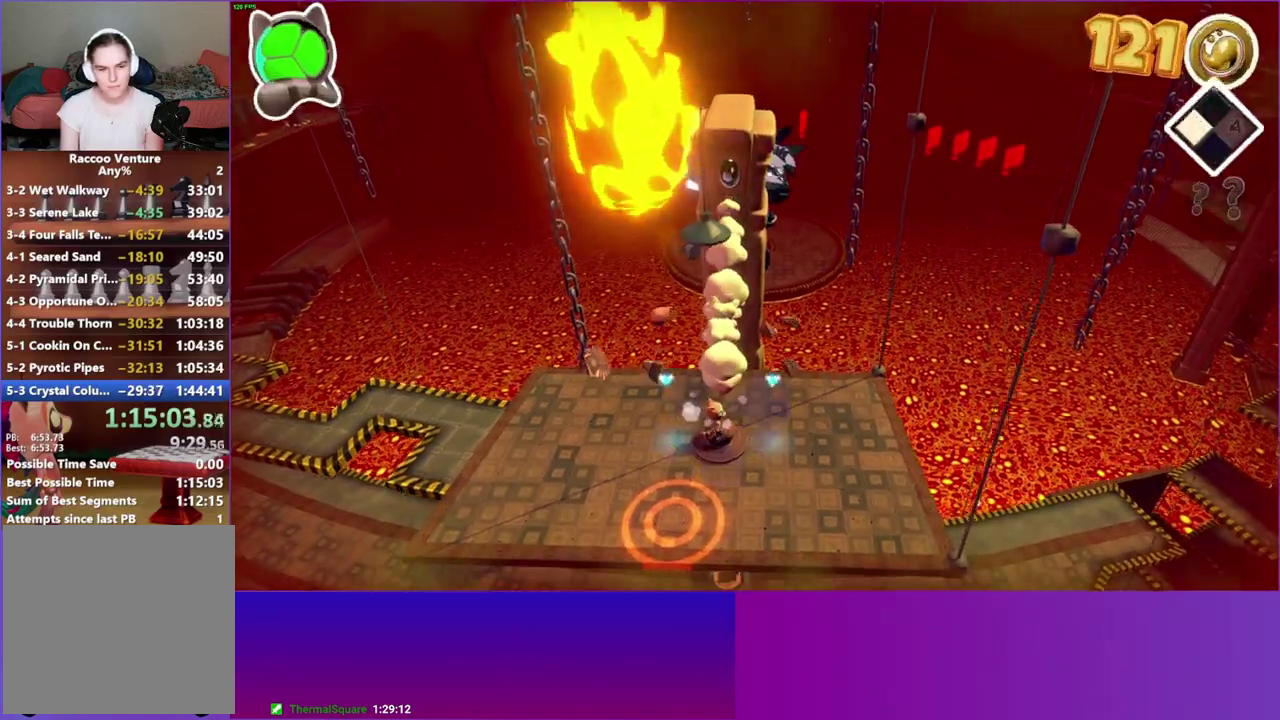
{"buttons": [], "left_stick": "down-left", "right_stick": "center", "button_events": [[300, "A", "down"], [400, "A", "up"]]}
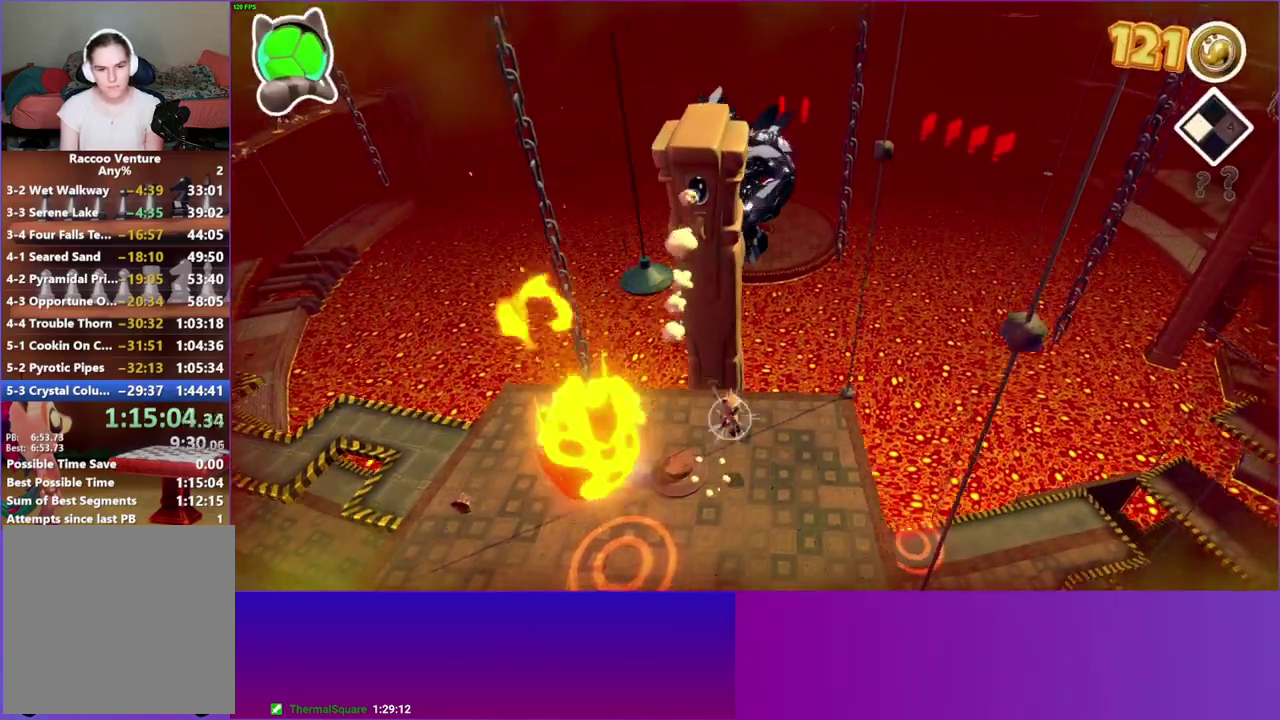
{"buttons": [], "left_stick": "down", "right_stick": "center", "button_events": []}
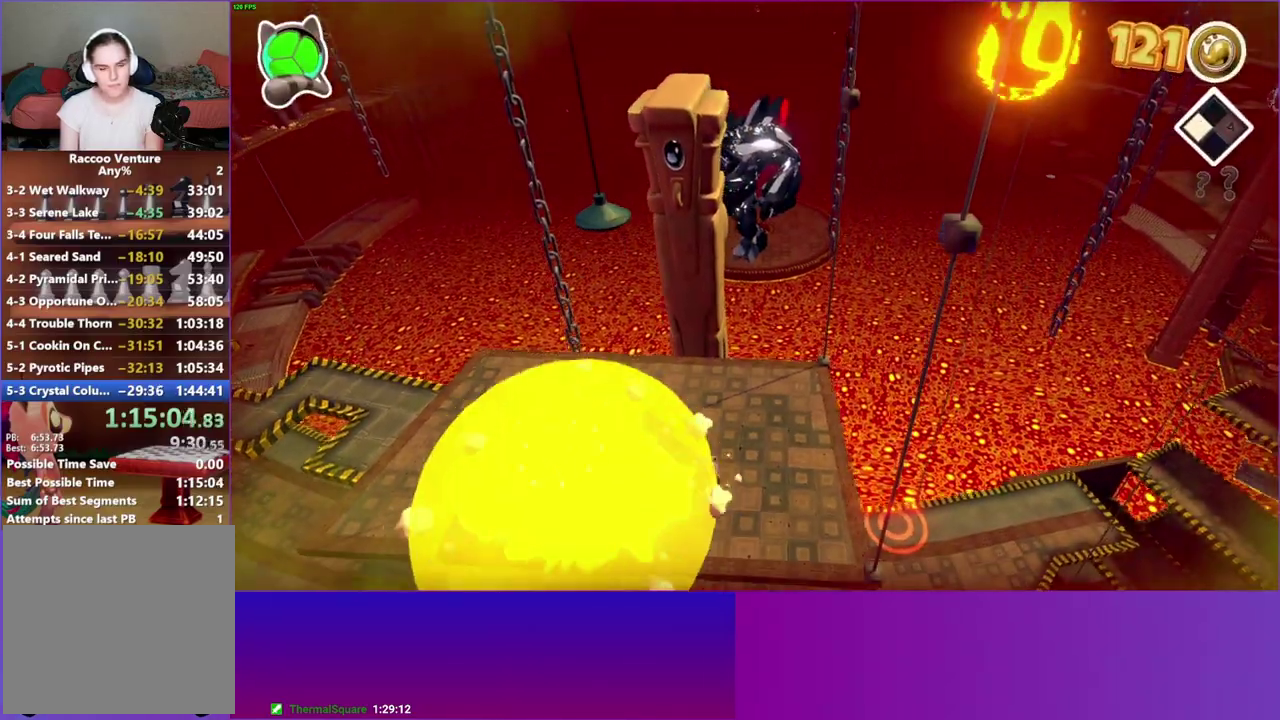
{"buttons": [], "left_stick": "down-left", "right_stick": "center", "button_events": [[50, "Y", "down"], [183, "Y", "up"]]}
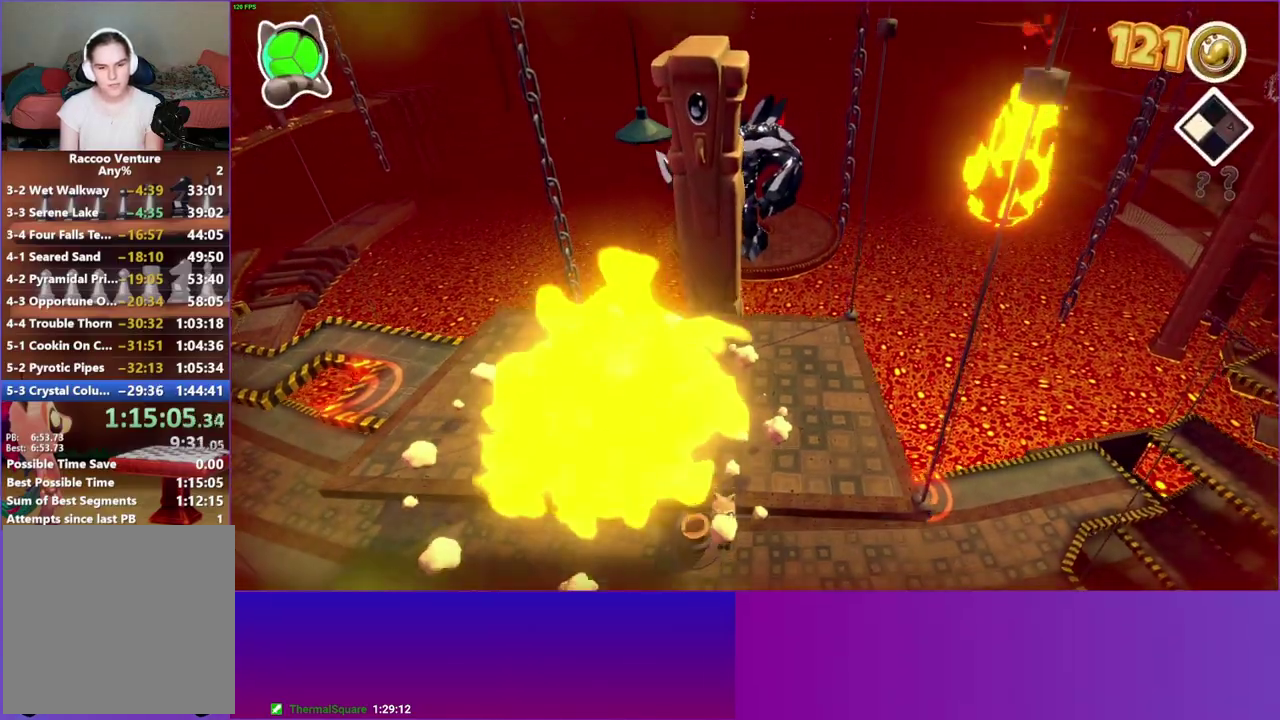
{"buttons": ["A"], "left_stick": "up", "right_stick": "center", "button_events": [[433, "A", "down"]]}
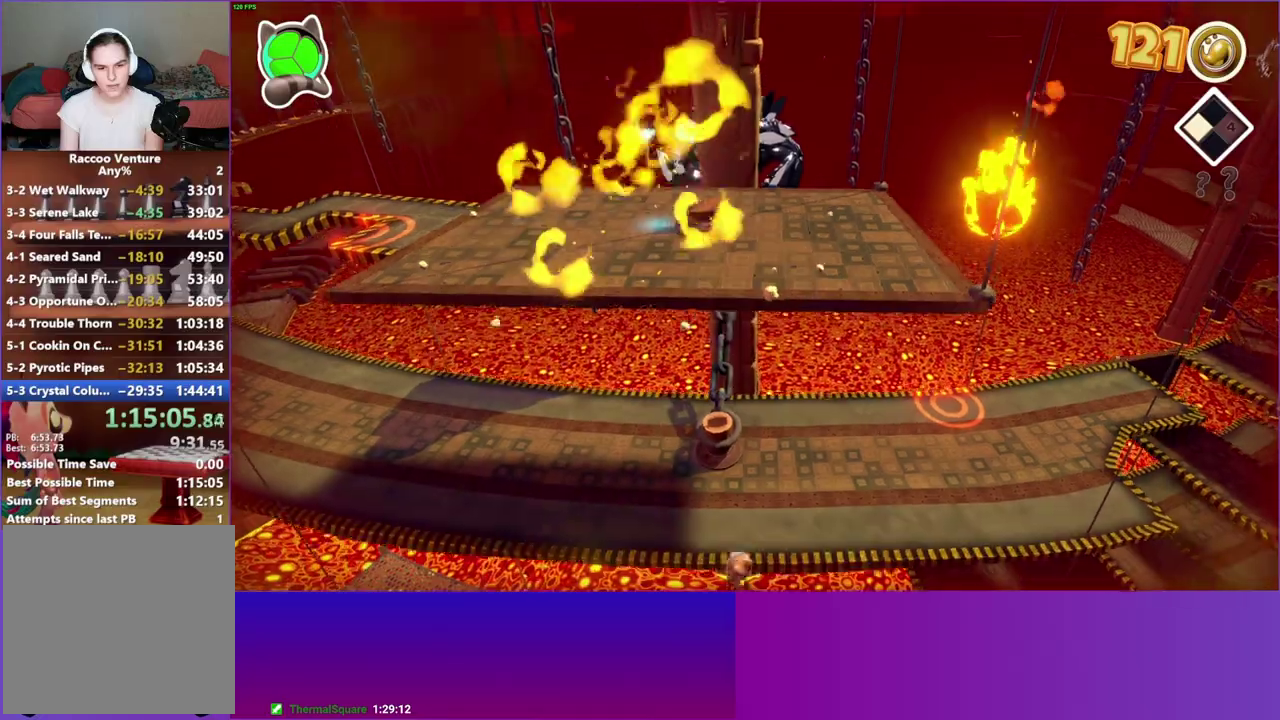
{"buttons": [], "left_stick": "up-left", "right_stick": "center", "button_events": [[400, "A", "up"]]}
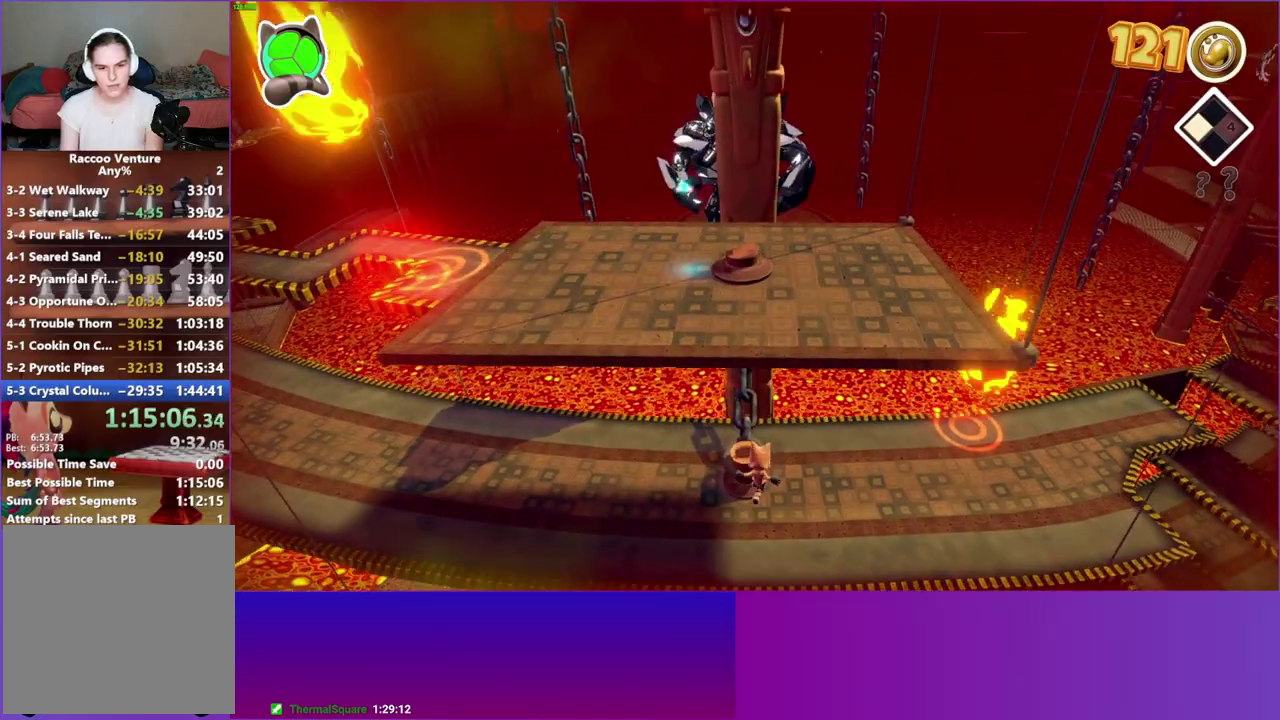
{"buttons": ["A"], "left_stick": "up", "right_stick": "center", "button_events": [[467, "A", "down"]]}
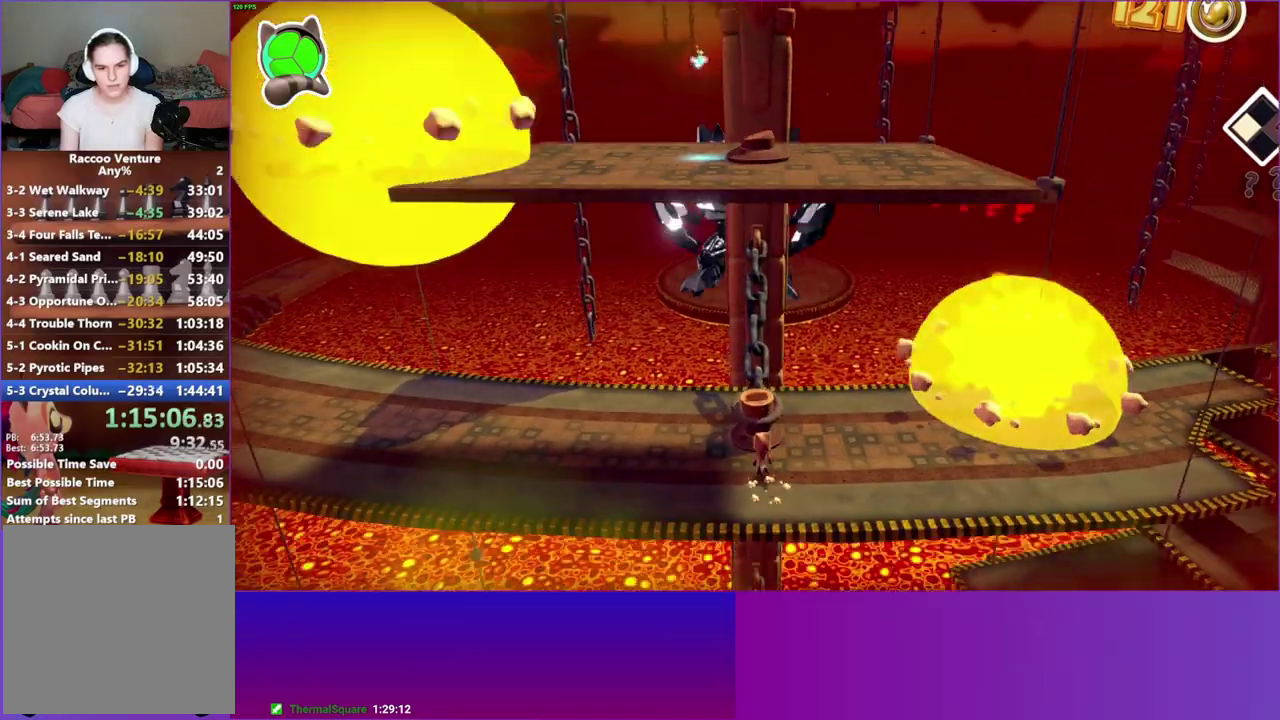
{"buttons": [], "left_stick": "center", "right_stick": "center", "button_events": [[167, "A", "up"], [283, "X", "down"], [400, "X", "up"]]}
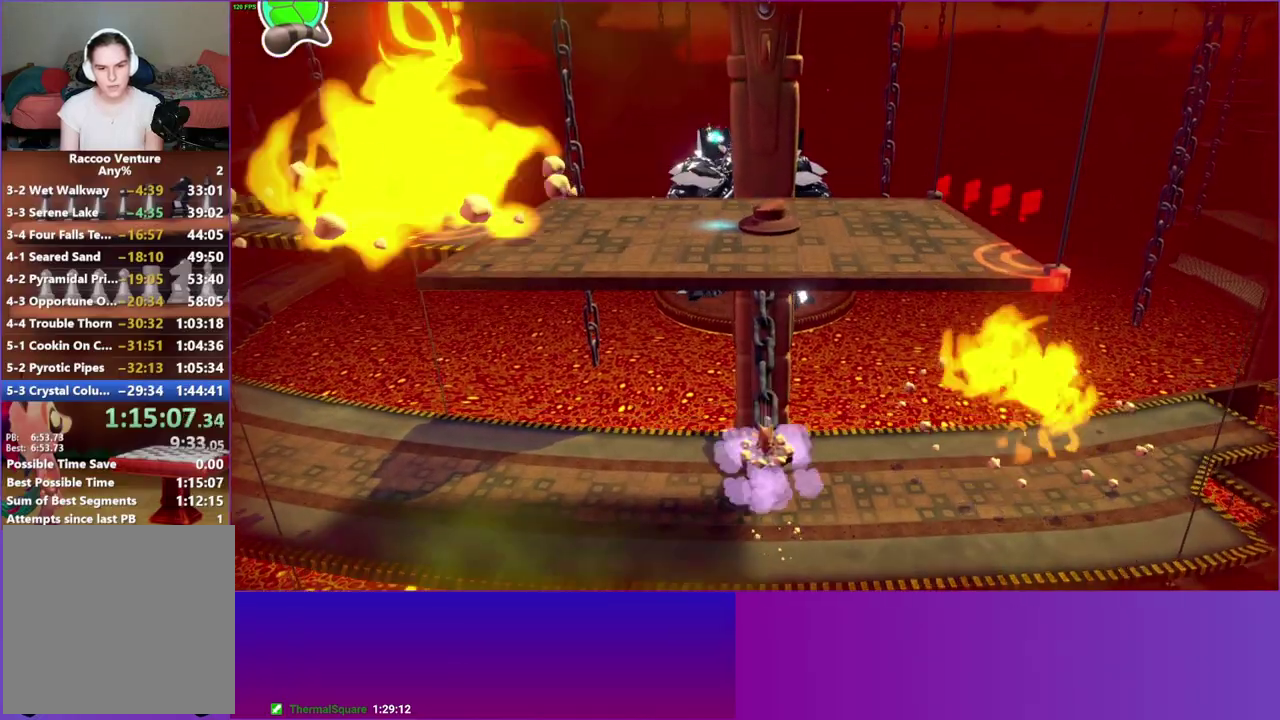
{"buttons": ["X"], "left_stick": "center", "right_stick": "center", "button_events": [[217, "A", "down"], [317, "A", "up"], [417, "X", "down"]]}
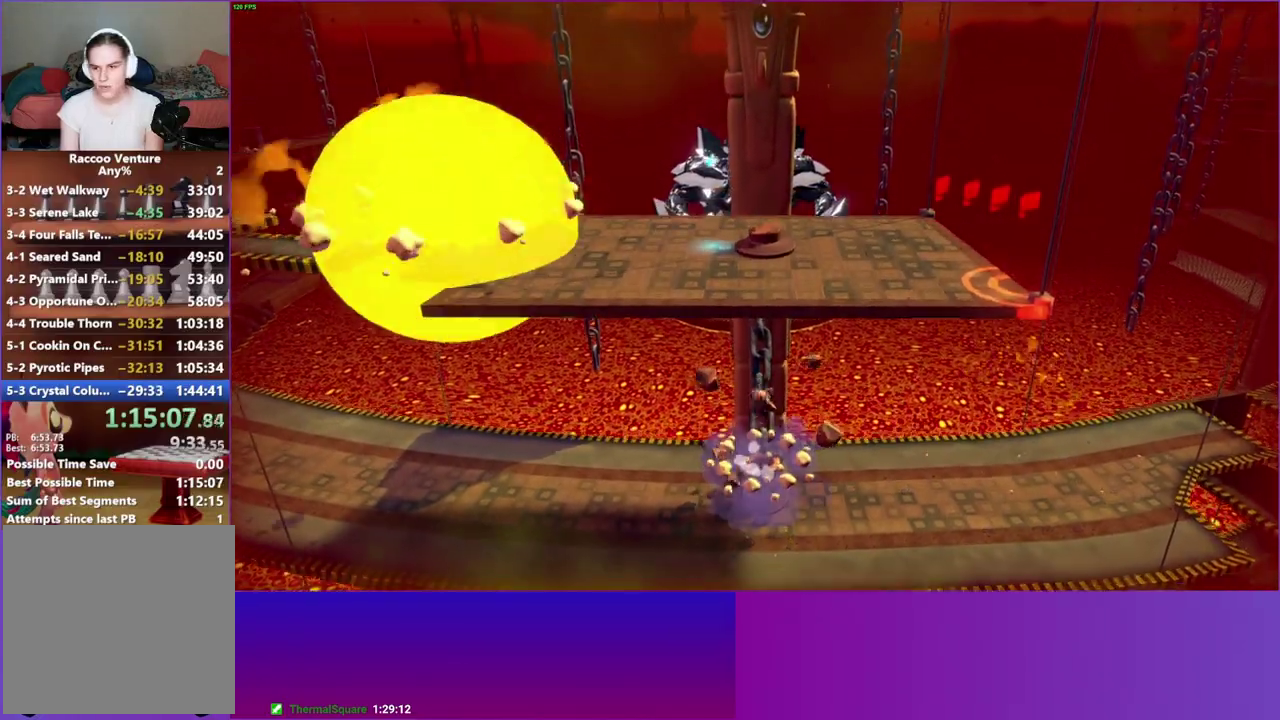
{"buttons": [], "left_stick": "down-left", "right_stick": "center", "button_events": [[17, "X", "up"], [317, "Y", "down"], [400, "Y", "up"]]}
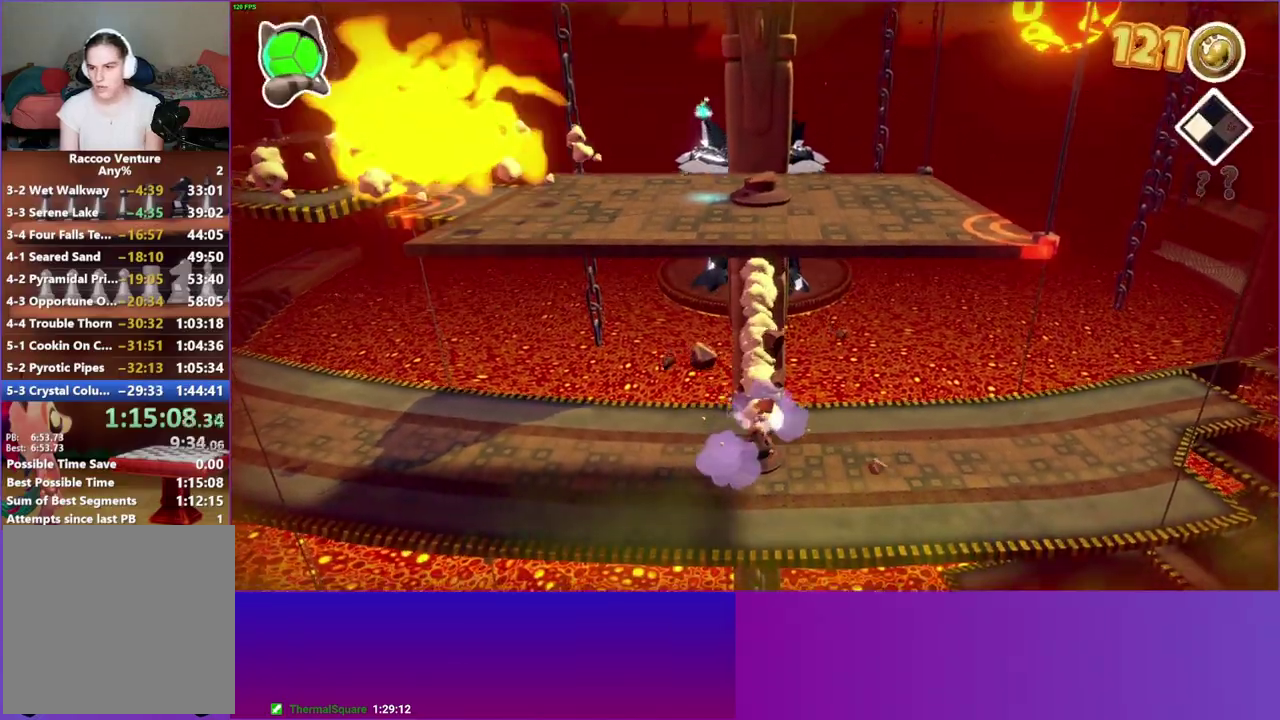
{"buttons": [], "left_stick": "down-left", "right_stick": "center", "button_events": [[117, "A", "down"], [167, "A", "up"]]}
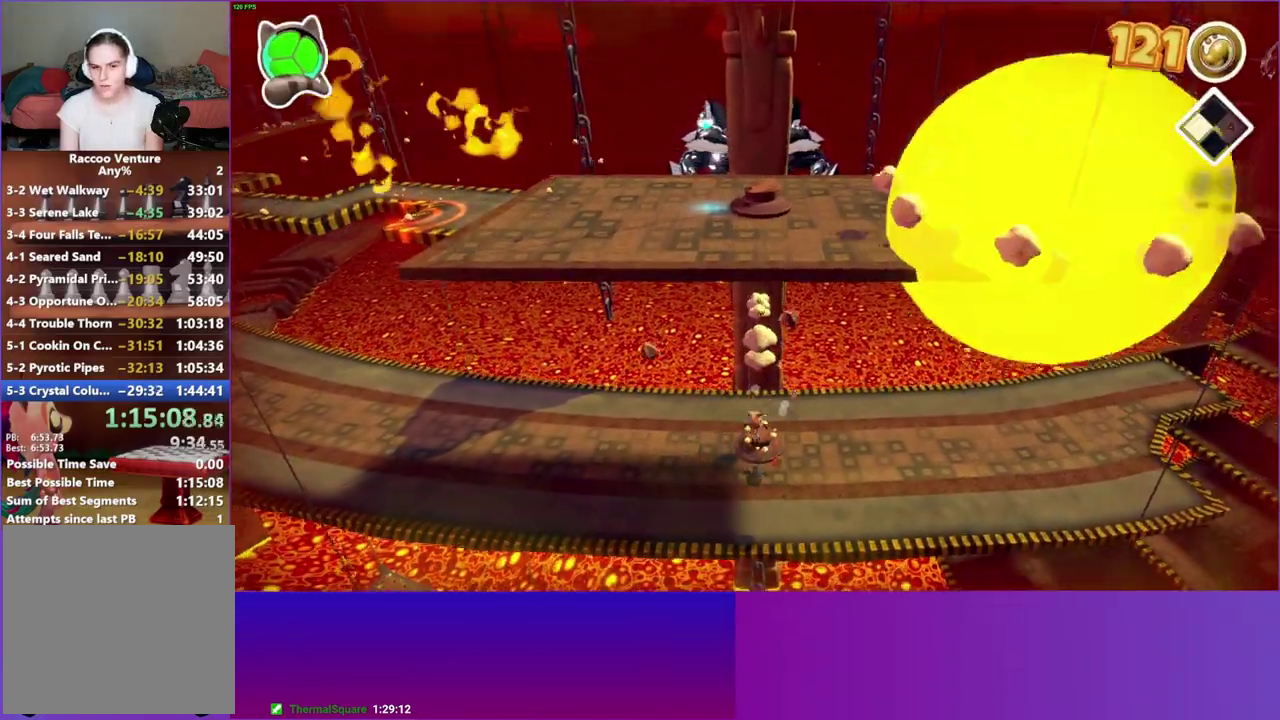
{"buttons": [], "left_stick": "down", "right_stick": "center", "button_events": []}
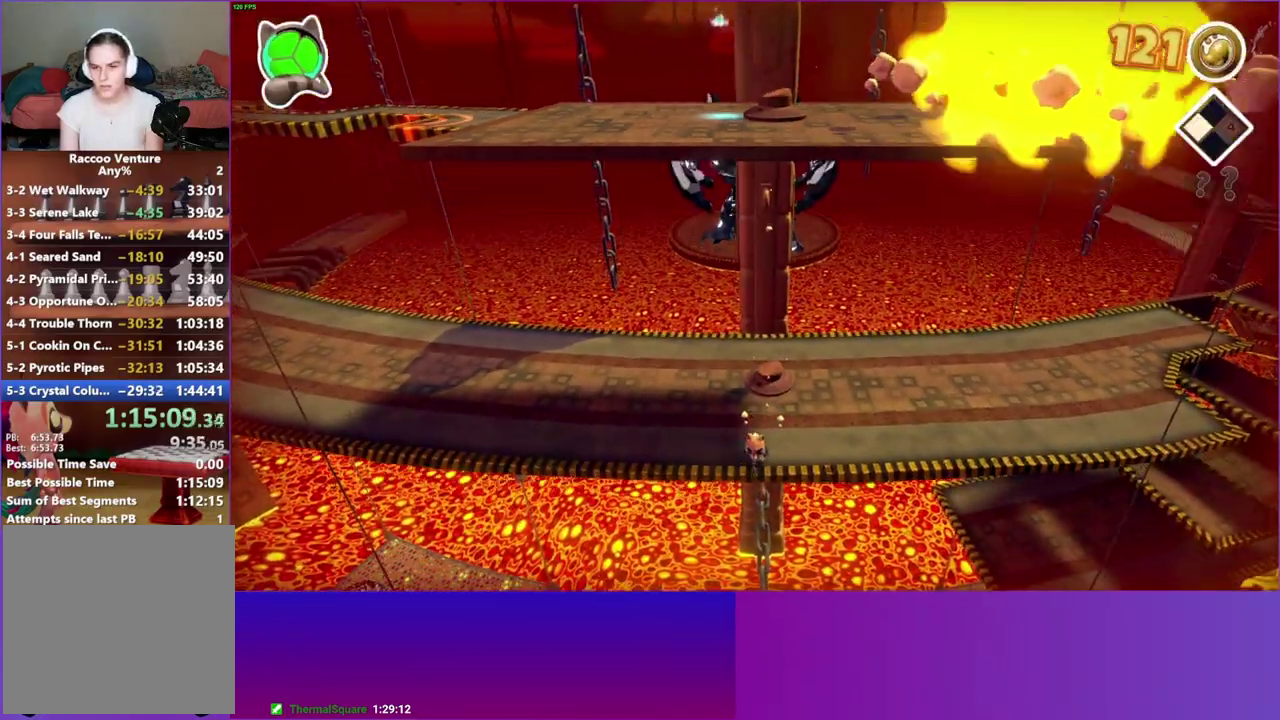
{"buttons": [], "left_stick": "up", "right_stick": "center", "button_events": []}
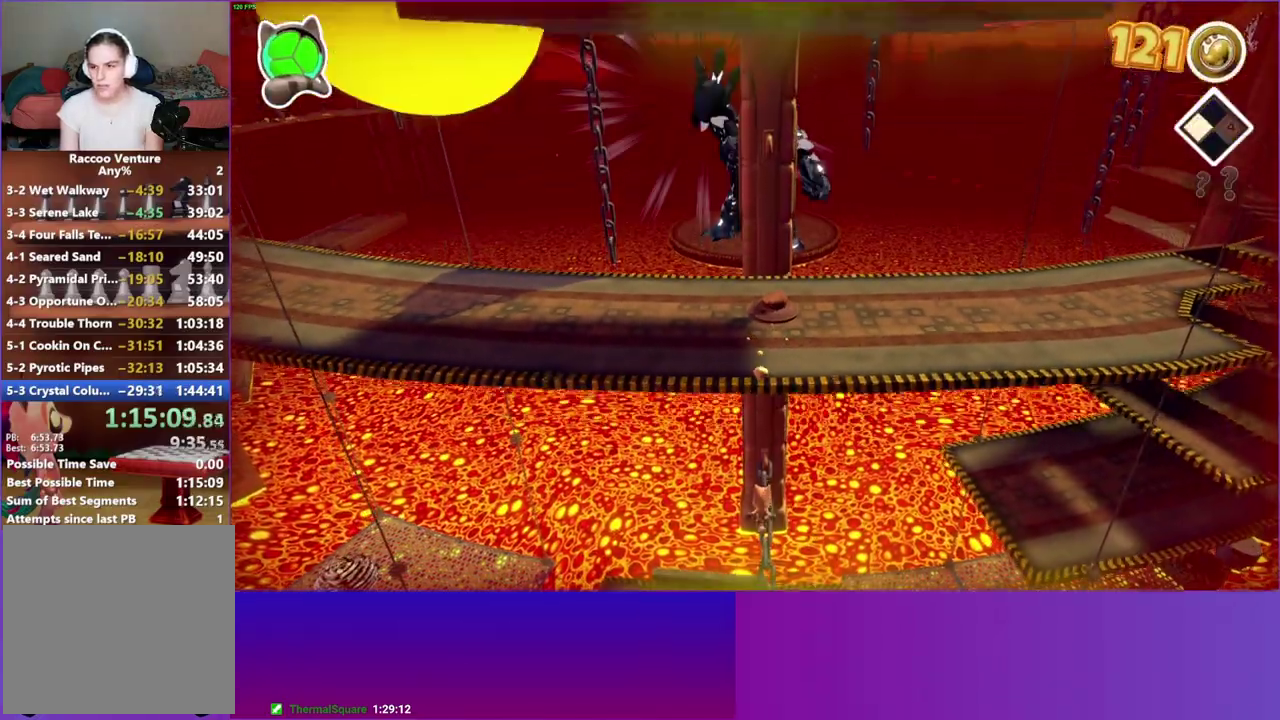
{"buttons": ["A"], "left_stick": "up", "right_stick": "center", "button_events": [[300, "A", "down"]]}